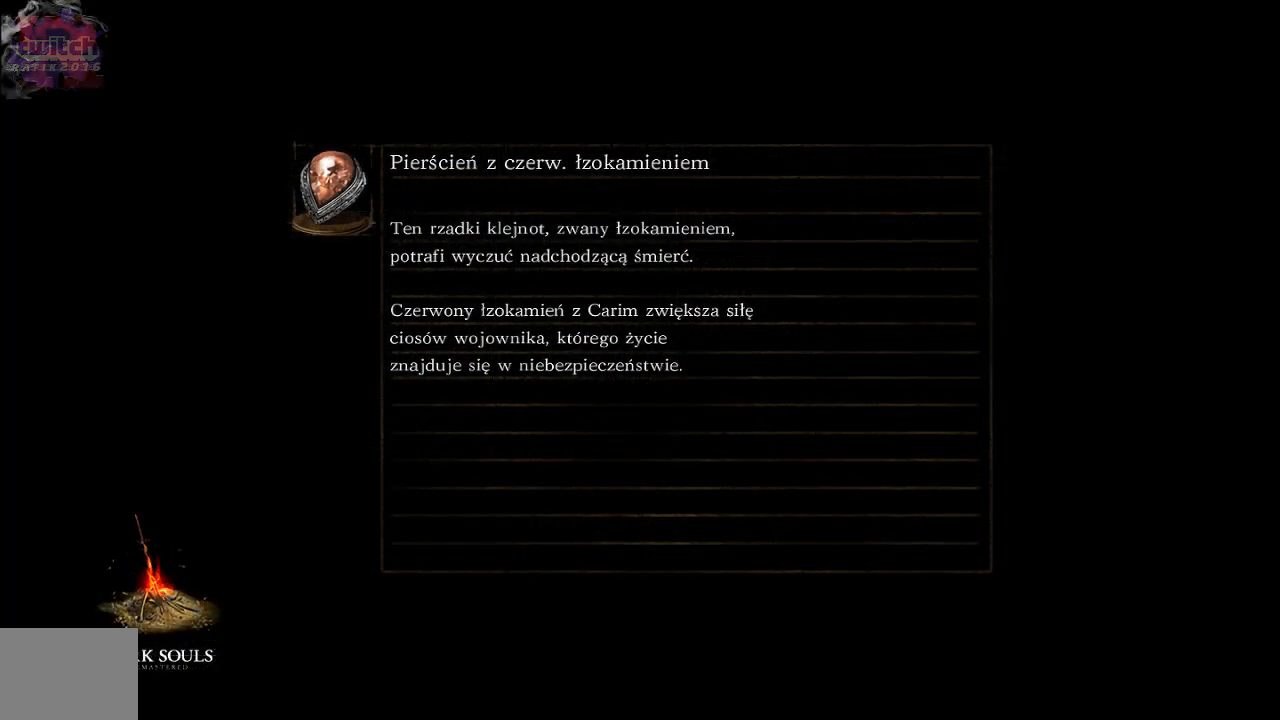
Gameplay with a controller (Xbox layout); each line is a JSON object with the inputs held at the frame after it. "events" lists button and stick changes between this image and that frame as [ms after this image, input, new state], when the widget could be followed in between. Not read: L3.
{"buttons": [], "left_stick": "center", "right_stick": "left", "events": [[217, "right_stick", "left"]]}
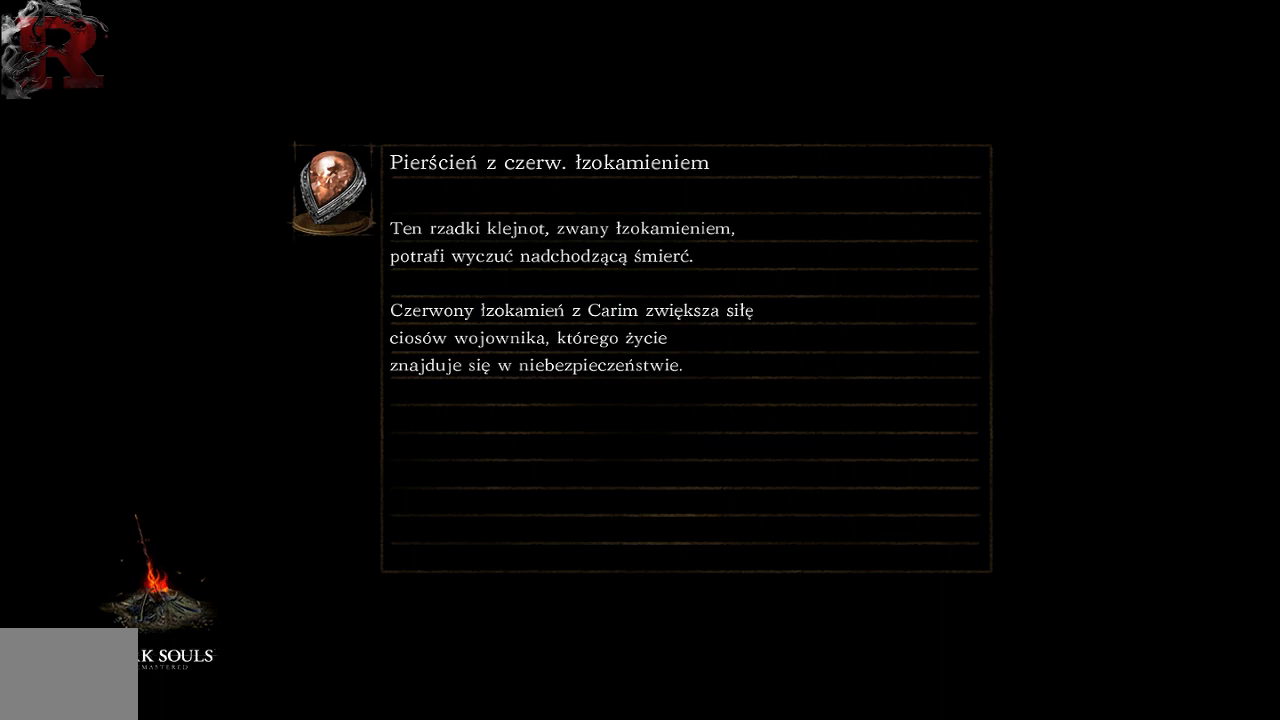
{"buttons": [], "left_stick": "center", "right_stick": "left", "events": []}
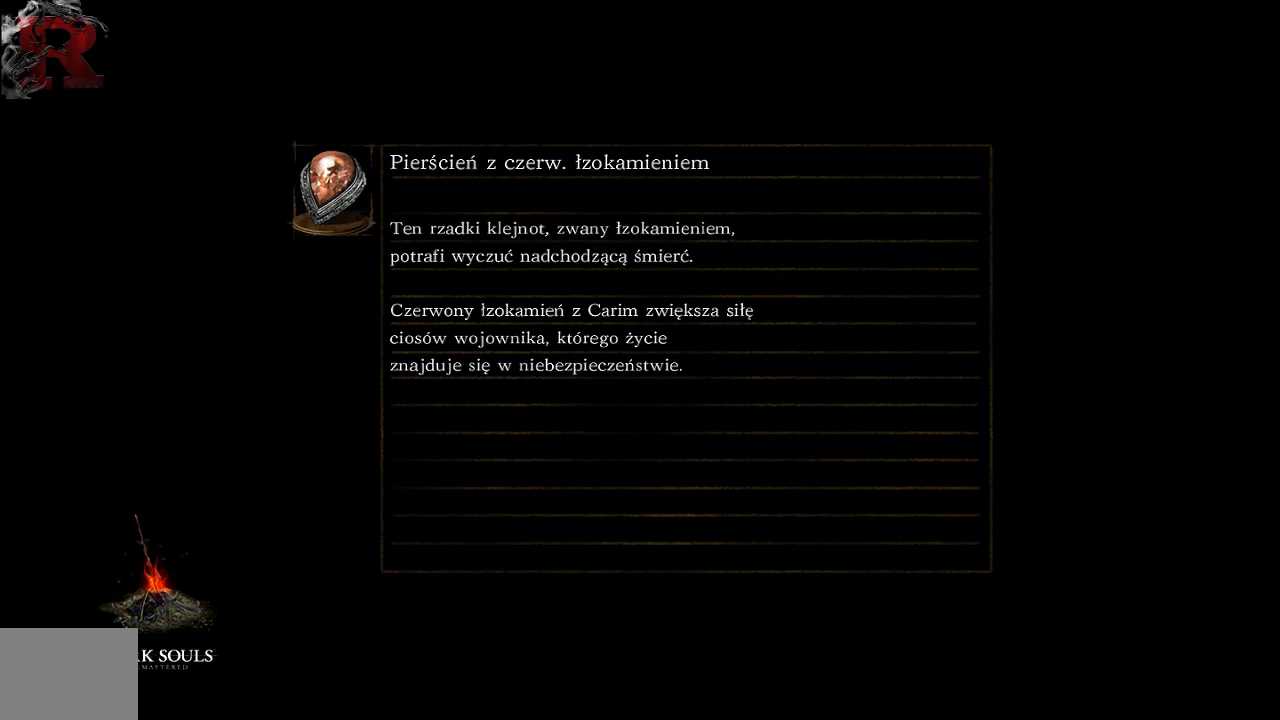
{"buttons": [], "left_stick": "center", "right_stick": "center", "events": [[217, "right_stick", "center"]]}
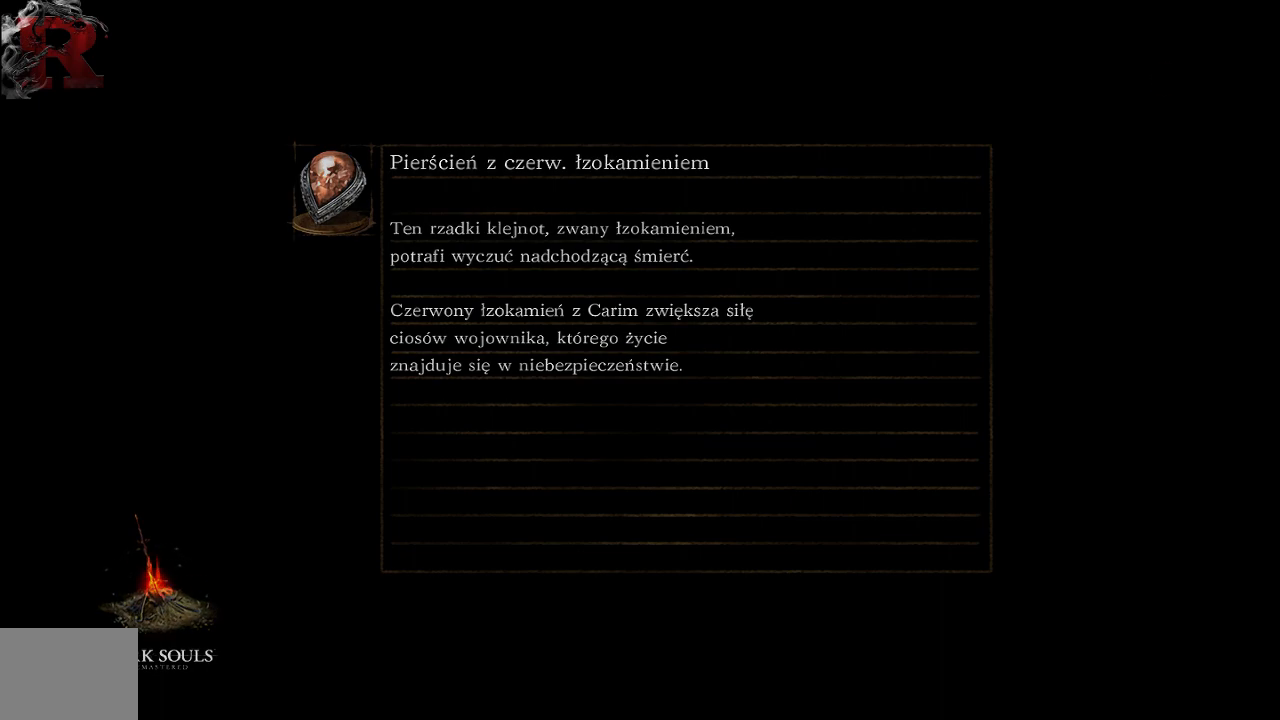
{"buttons": [], "left_stick": "center", "right_stick": "center", "events": []}
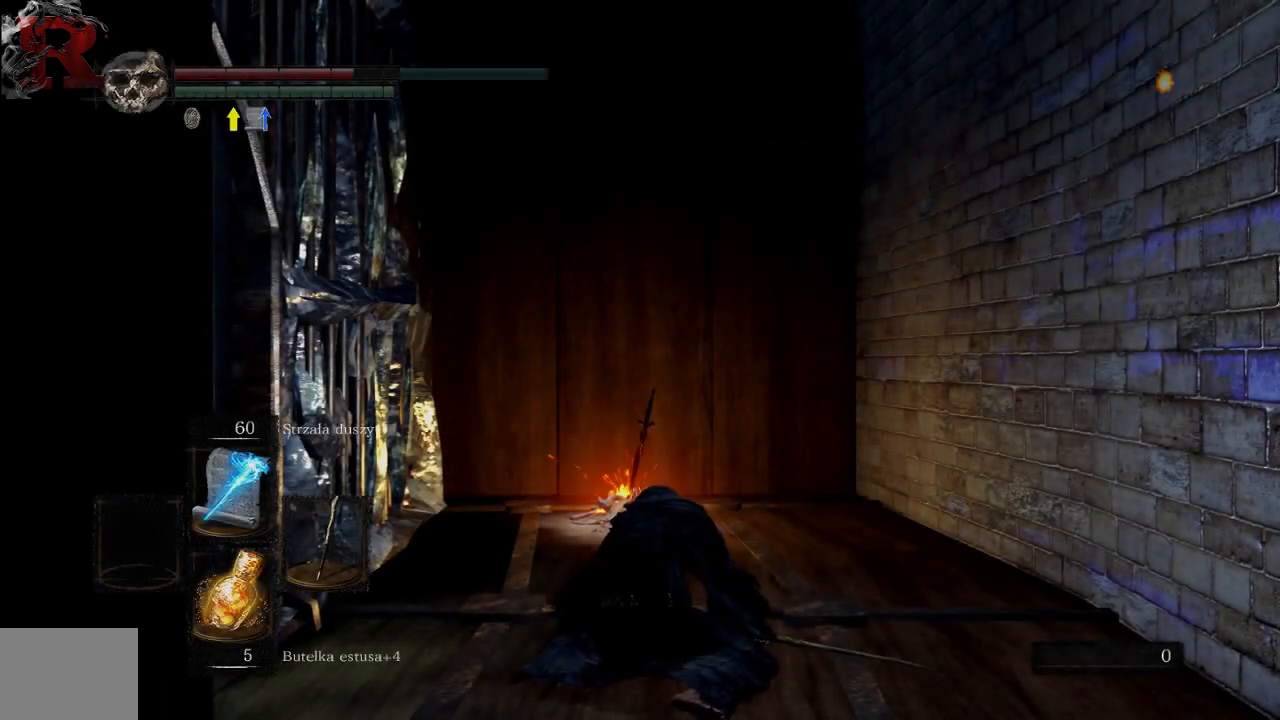
{"buttons": [], "left_stick": "up-left", "right_stick": "down-left", "events": [[83, "left_stick", "up-left"], [83, "right_stick", "left"], [150, "right_stick", "down-left"]]}
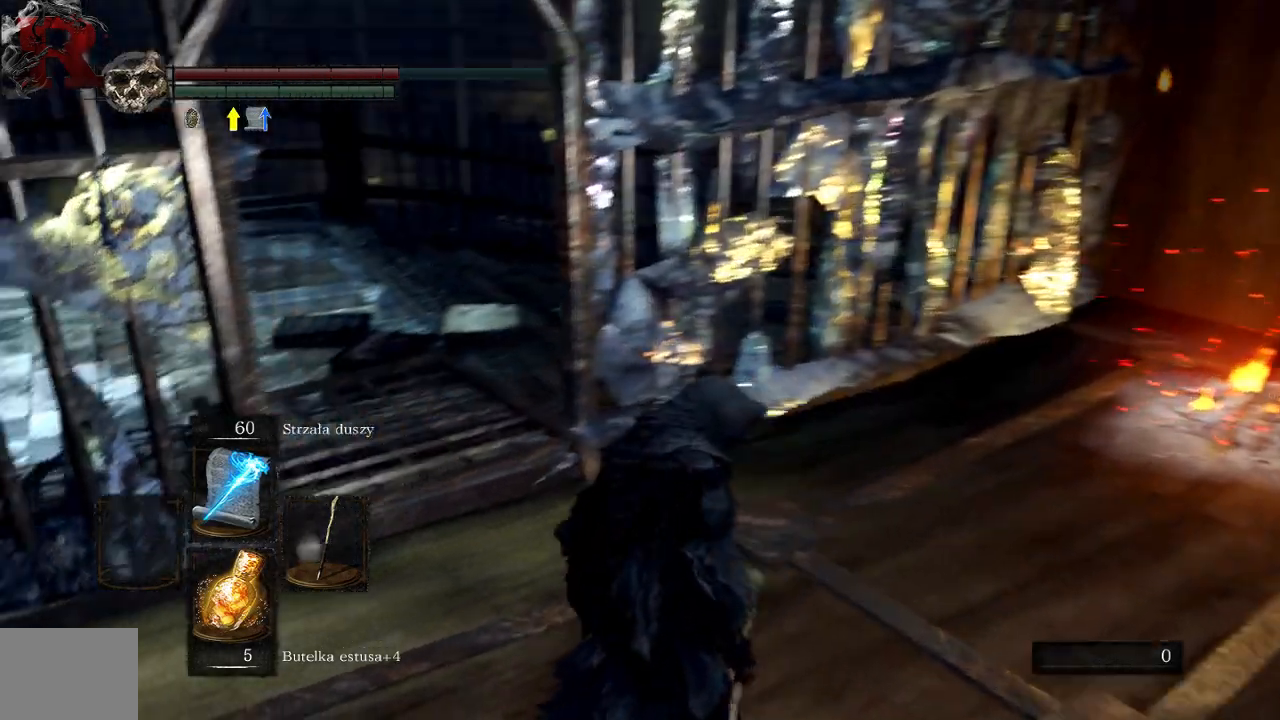
{"buttons": [], "left_stick": "up-left", "right_stick": "up-left", "events": [[50, "right_stick", "left"], [200, "right_stick", "center"], [467, "right_stick", "up-left"]]}
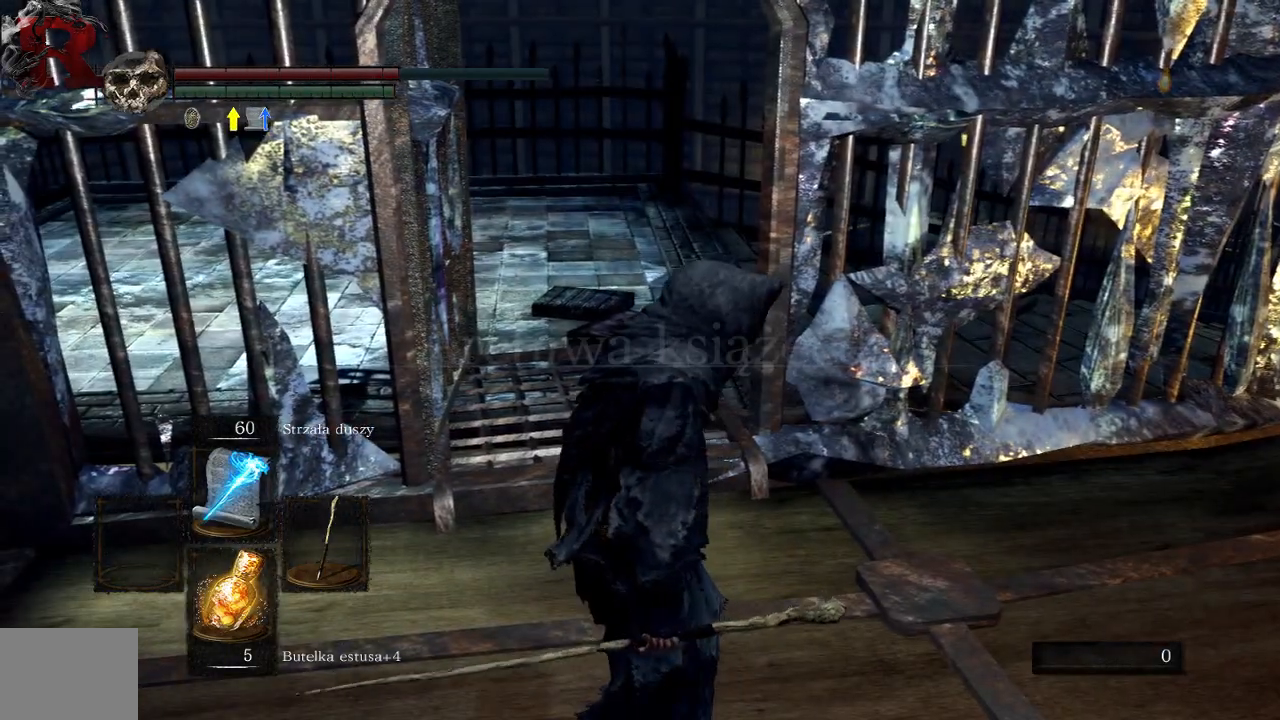
{"buttons": [], "left_stick": "up", "right_stick": "up-left", "events": [[17, "right_stick", "left"], [33, "left_stick", "up"], [450, "right_stick", "up-left"]]}
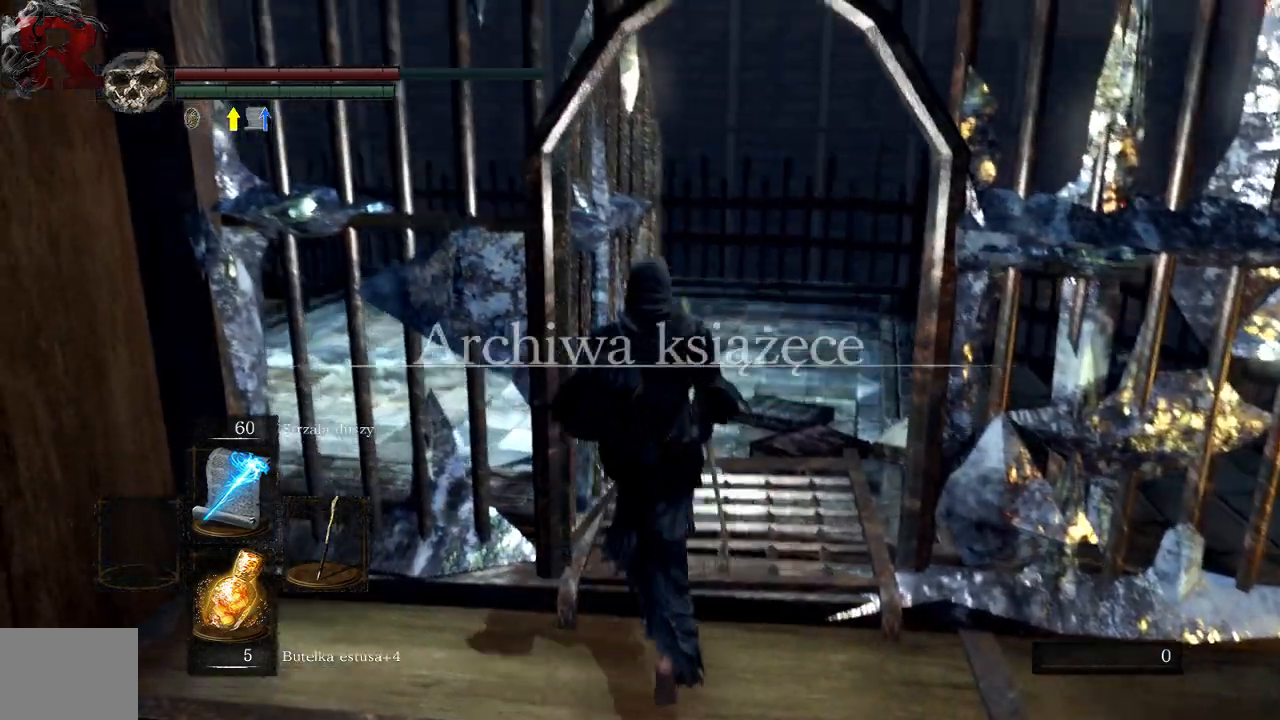
{"buttons": [], "left_stick": "up", "right_stick": "left", "events": [[83, "right_stick", "left"], [283, "right_stick", "down-left"], [417, "right_stick", "left"]]}
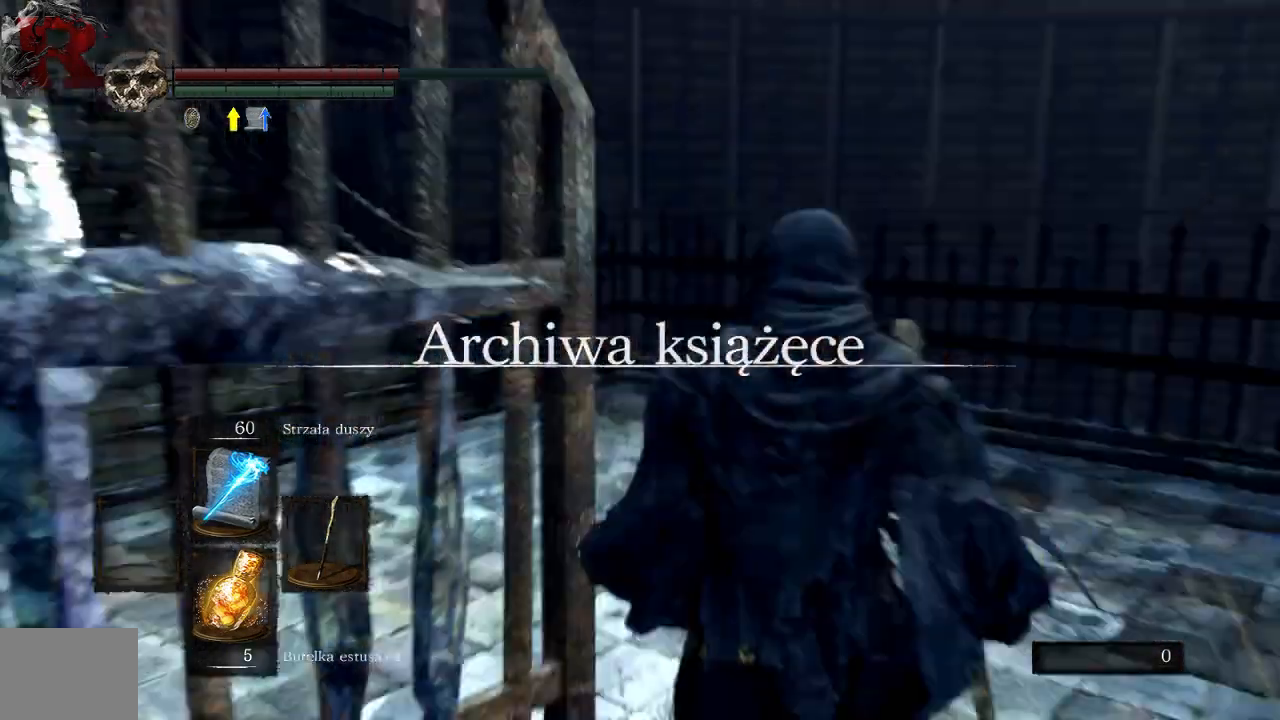
{"buttons": [], "left_stick": "up", "right_stick": "left", "events": []}
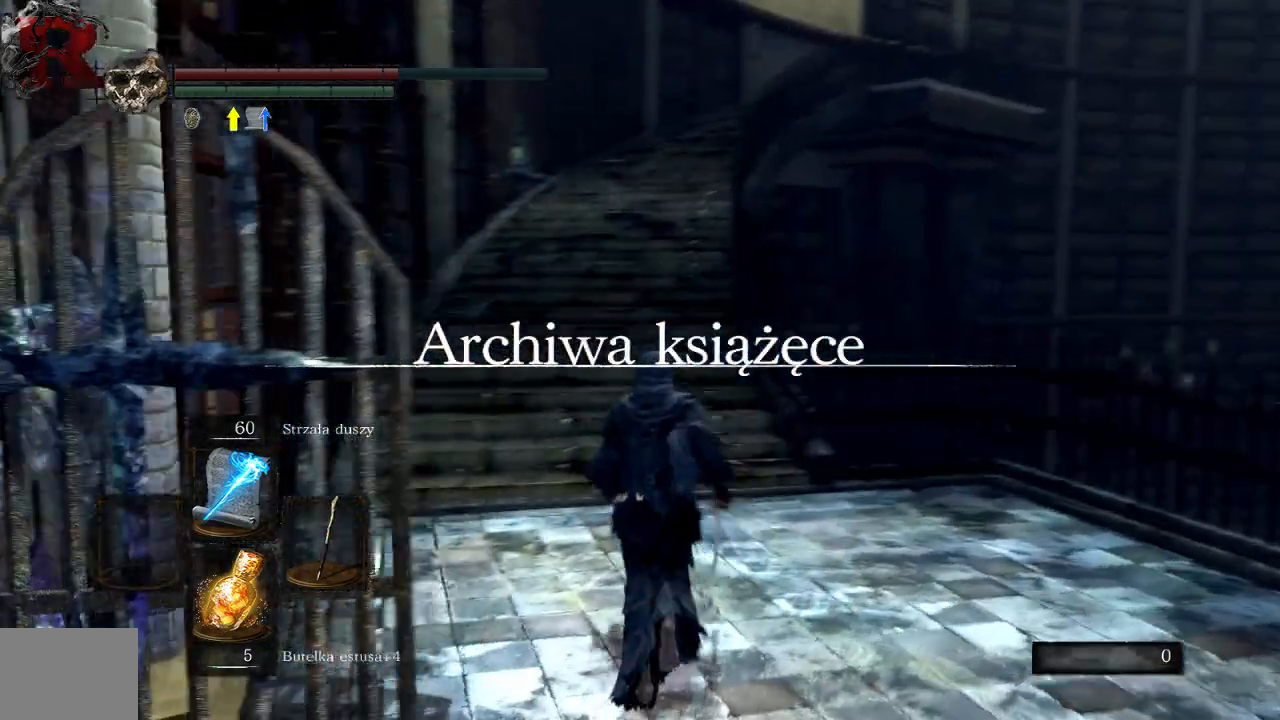
{"buttons": ["B"], "left_stick": "up", "right_stick": "center", "events": [[133, "right_stick", "center"], [417, "B", "down"]]}
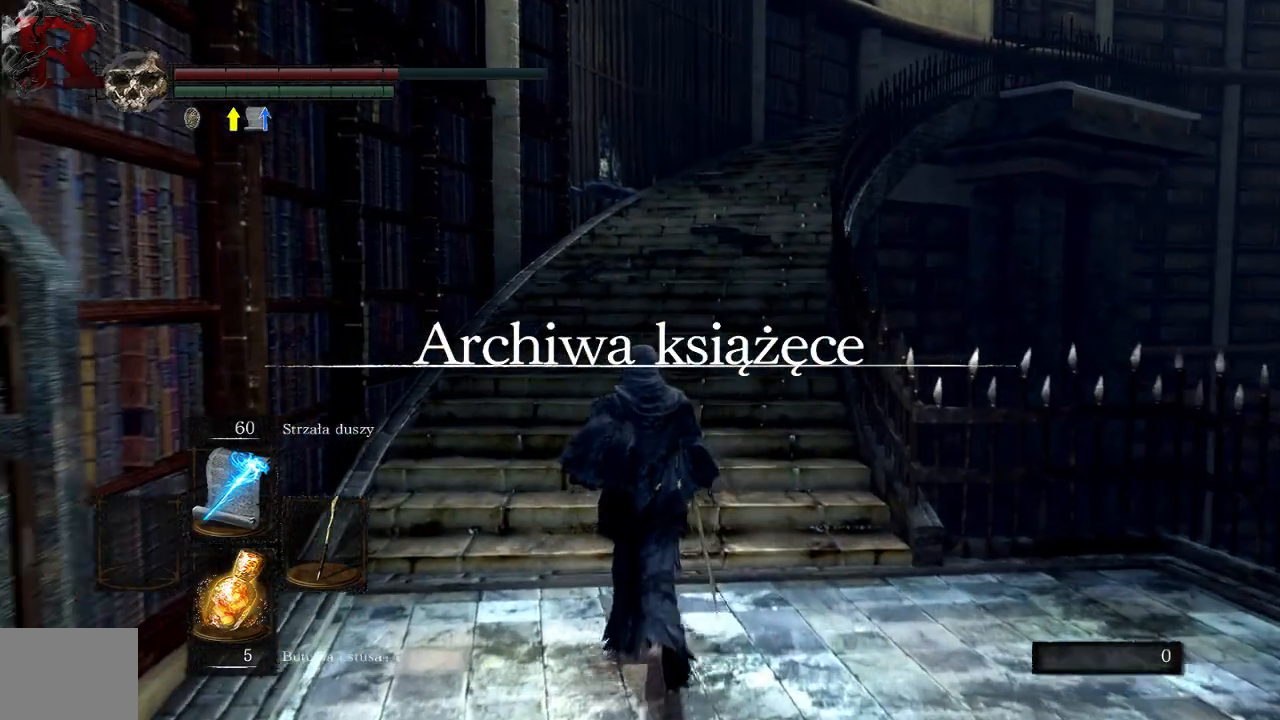
{"buttons": ["B"], "left_stick": "up", "right_stick": "center", "events": []}
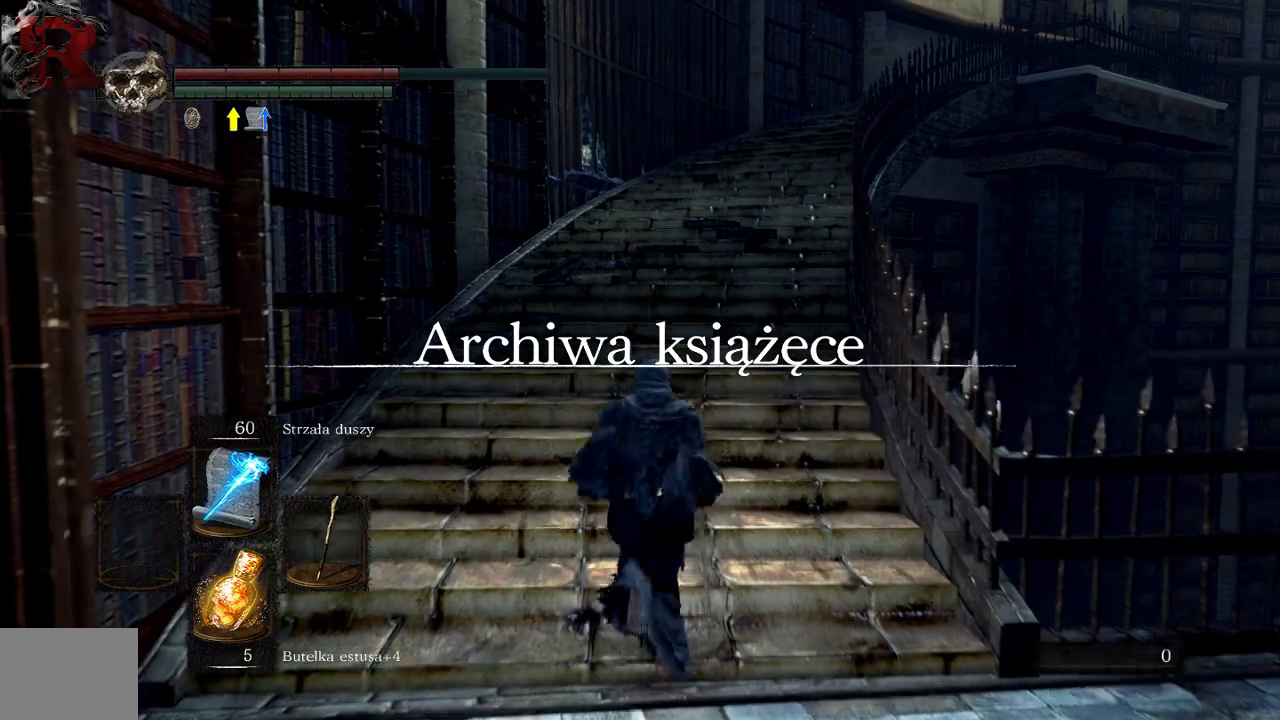
{"buttons": ["B"], "left_stick": "up", "right_stick": "center", "events": []}
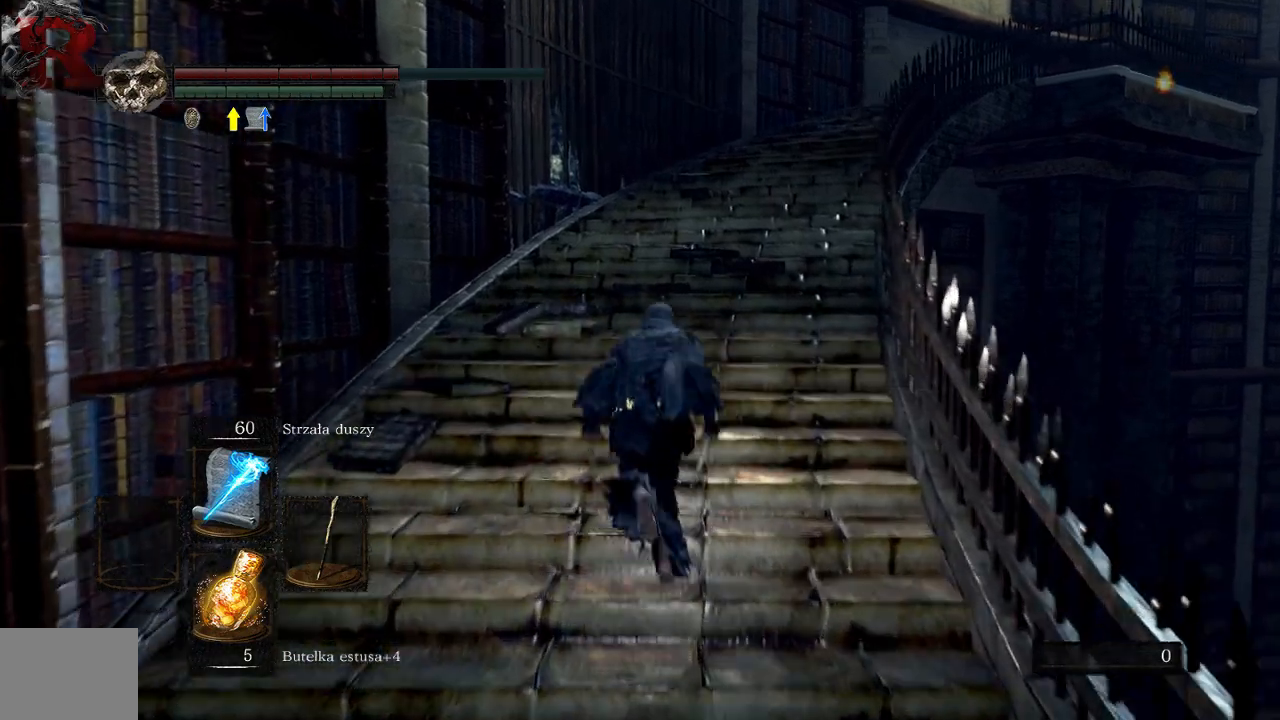
{"buttons": ["B"], "left_stick": "up", "right_stick": "center", "events": []}
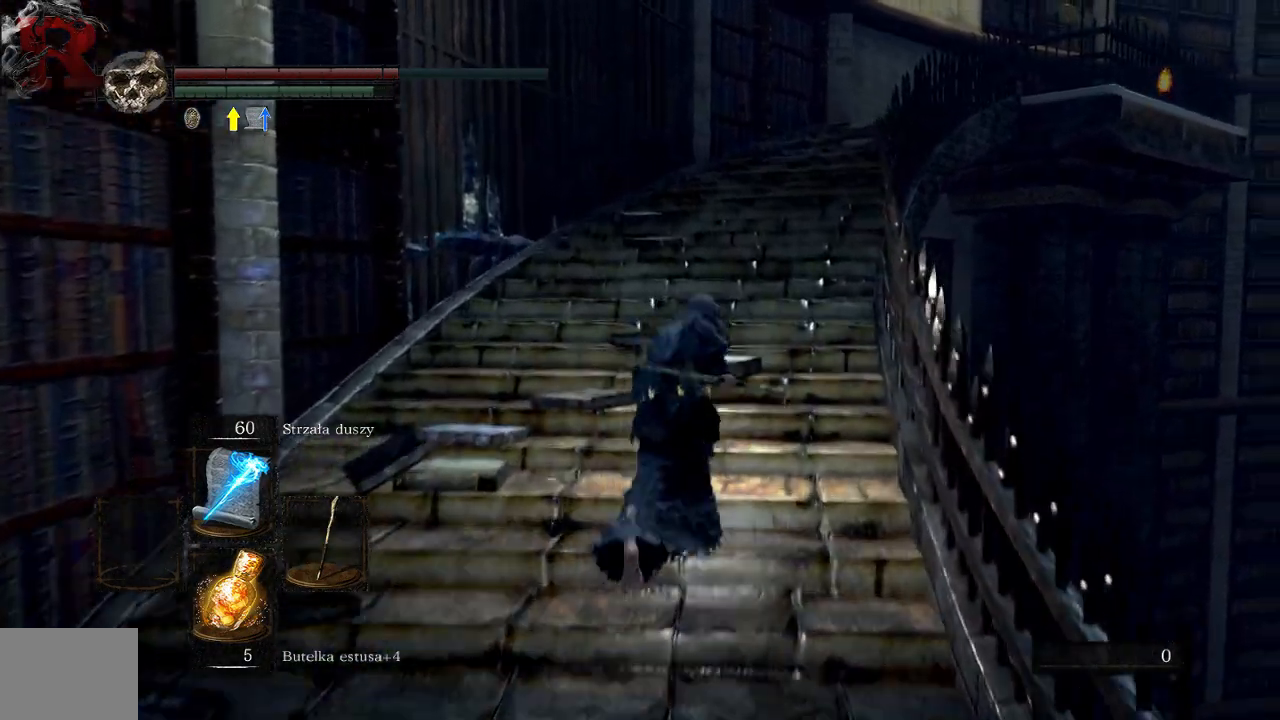
{"buttons": ["B"], "left_stick": "up", "right_stick": "center", "events": []}
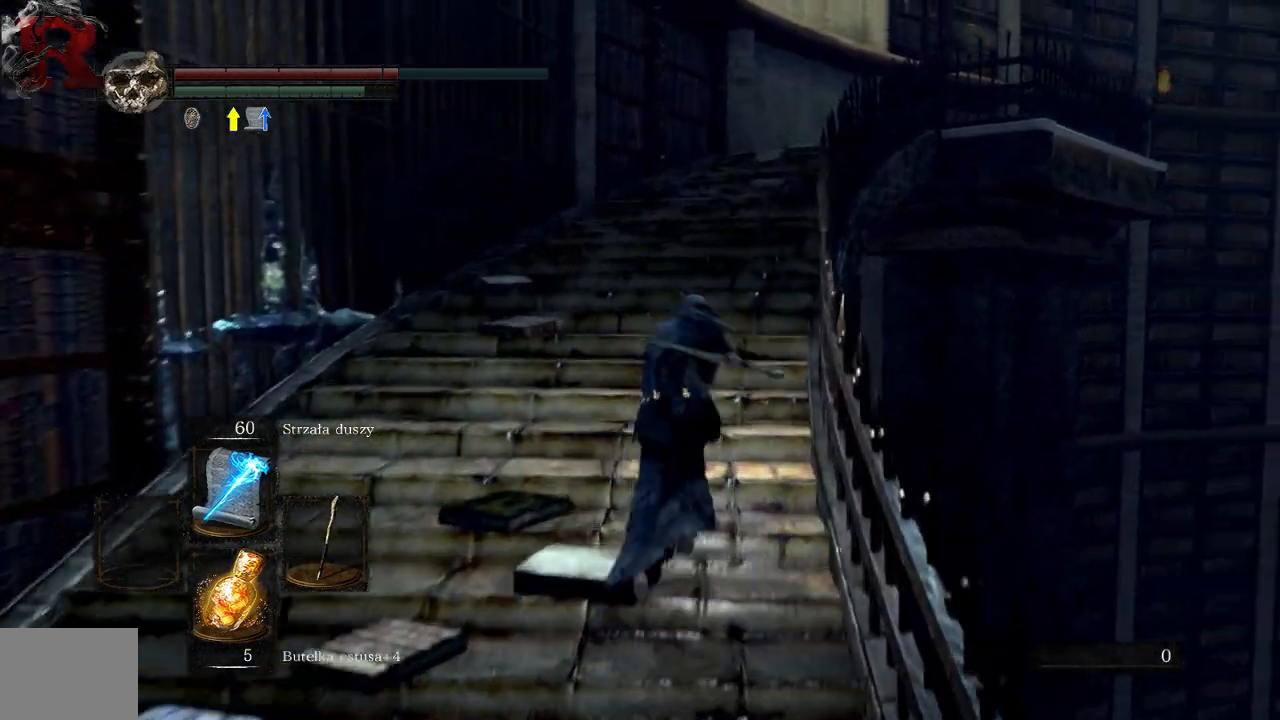
{"buttons": ["B"], "left_stick": "up", "right_stick": "center", "events": []}
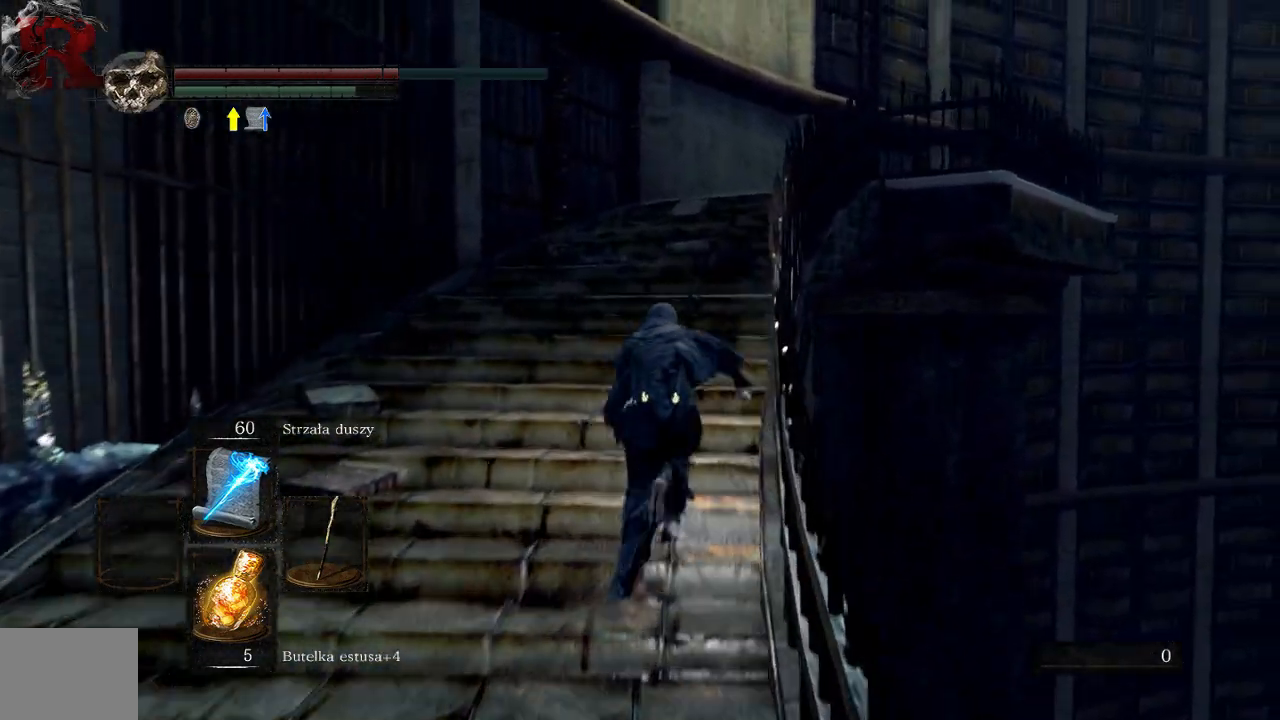
{"buttons": ["B"], "left_stick": "up", "right_stick": "center", "events": []}
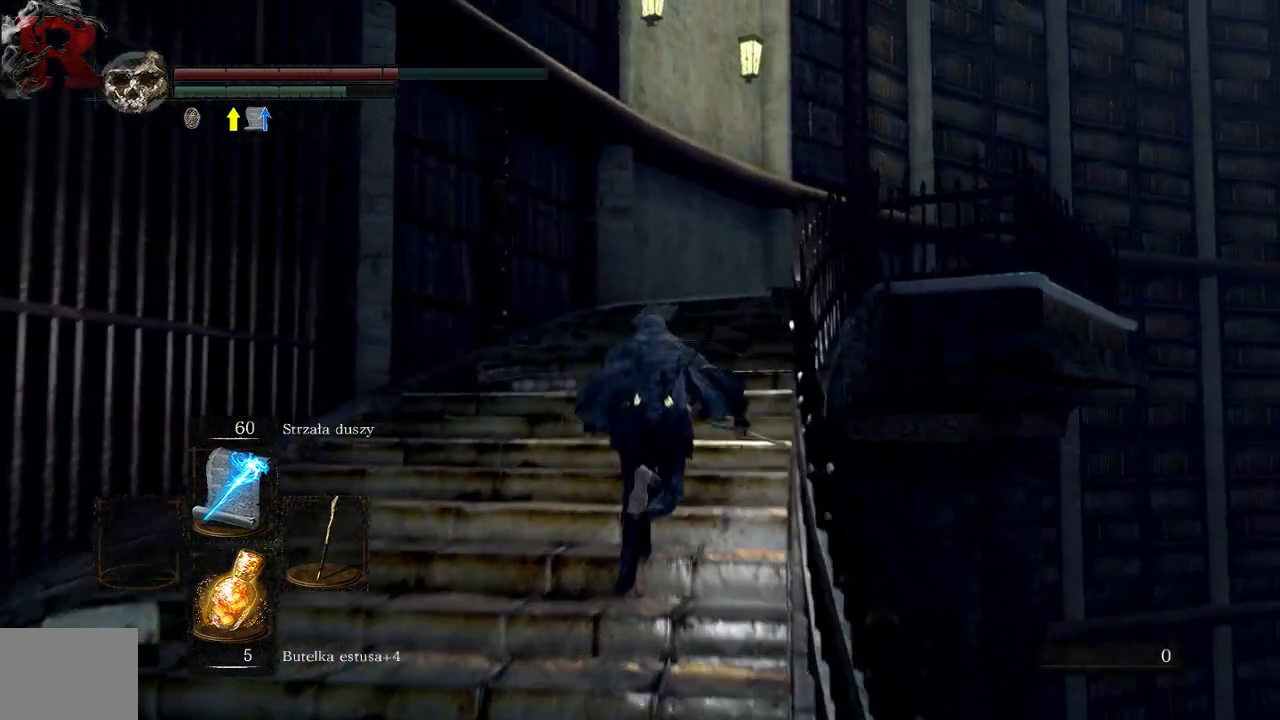
{"buttons": ["B"], "left_stick": "up", "right_stick": "center", "events": []}
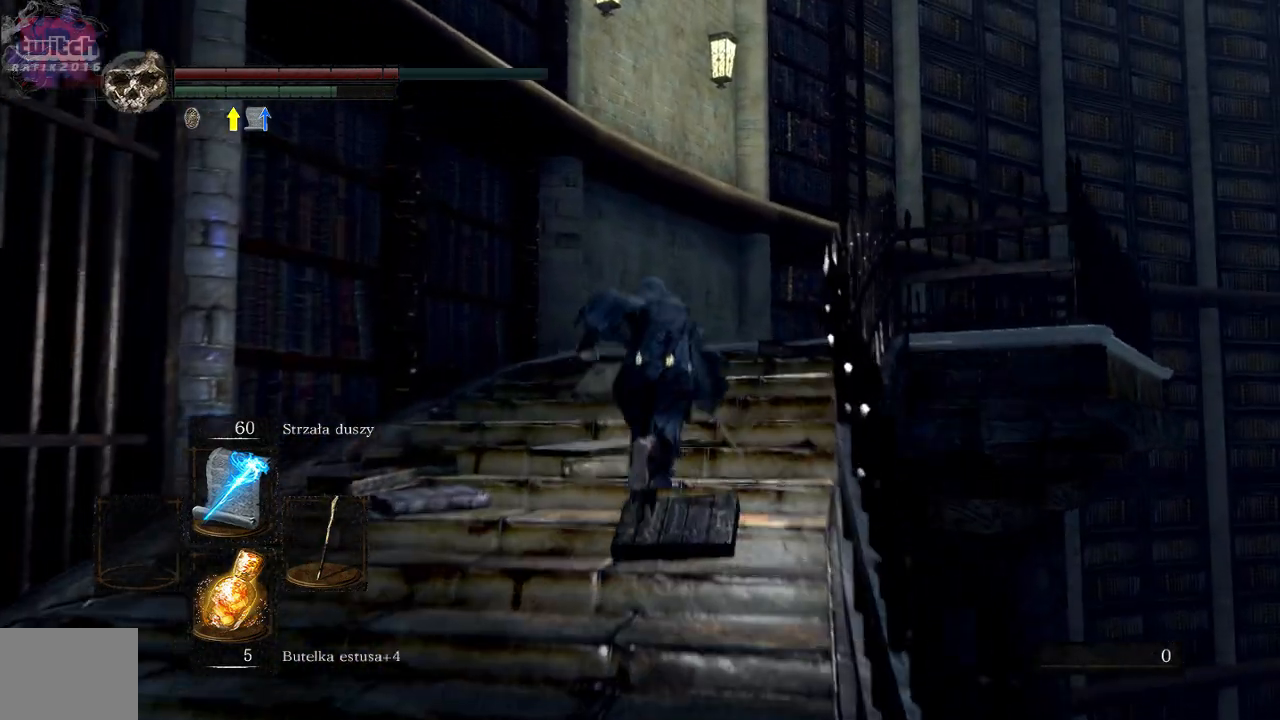
{"buttons": ["B"], "left_stick": "up", "right_stick": "center", "events": []}
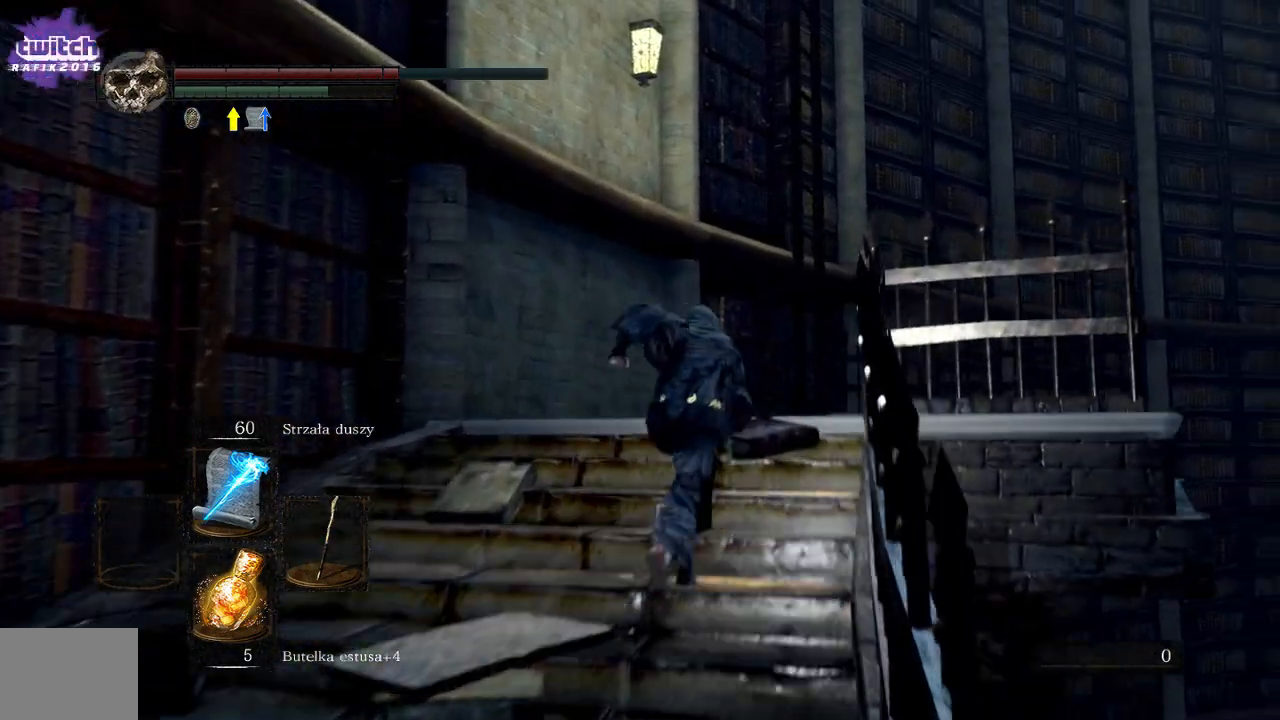
{"buttons": ["A"], "left_stick": "up", "right_stick": "center", "events": [[350, "B", "up"], [500, "A", "down"]]}
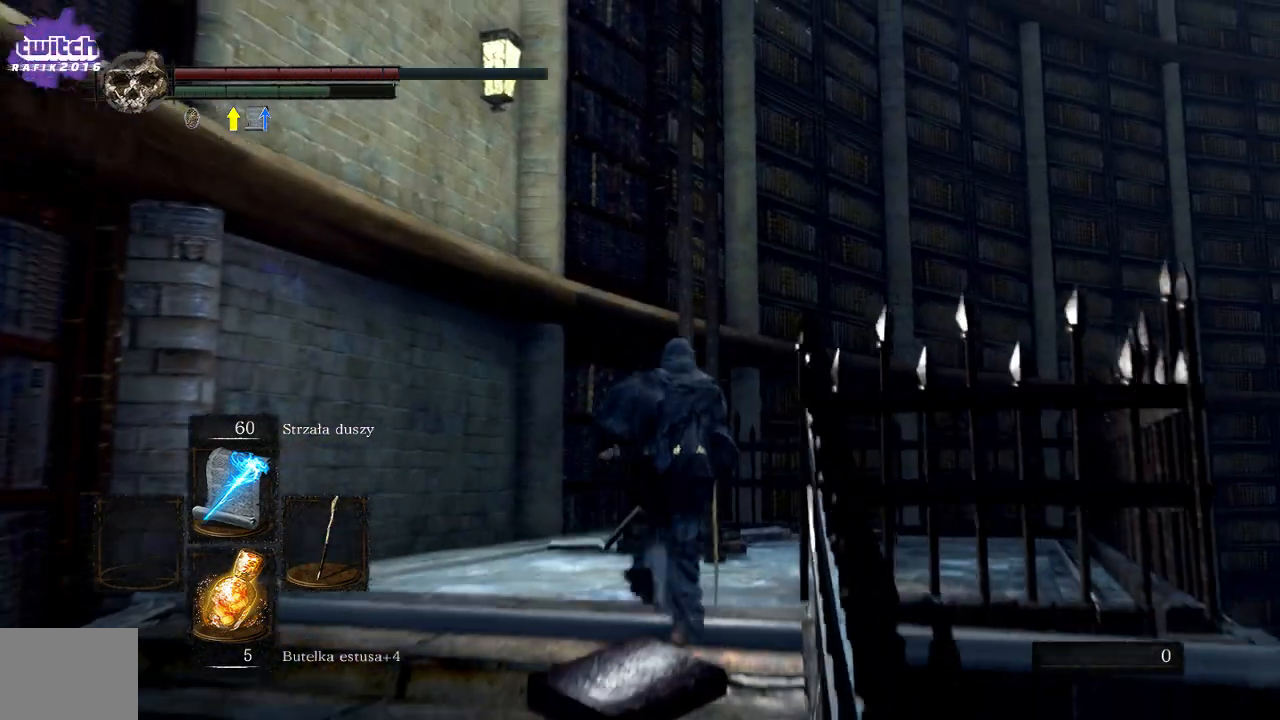
{"buttons": ["A"], "left_stick": "up", "right_stick": "center", "events": [[100, "A", "up"], [167, "A", "down"], [250, "A", "up"], [317, "A", "down"], [417, "A", "up"], [483, "A", "down"]]}
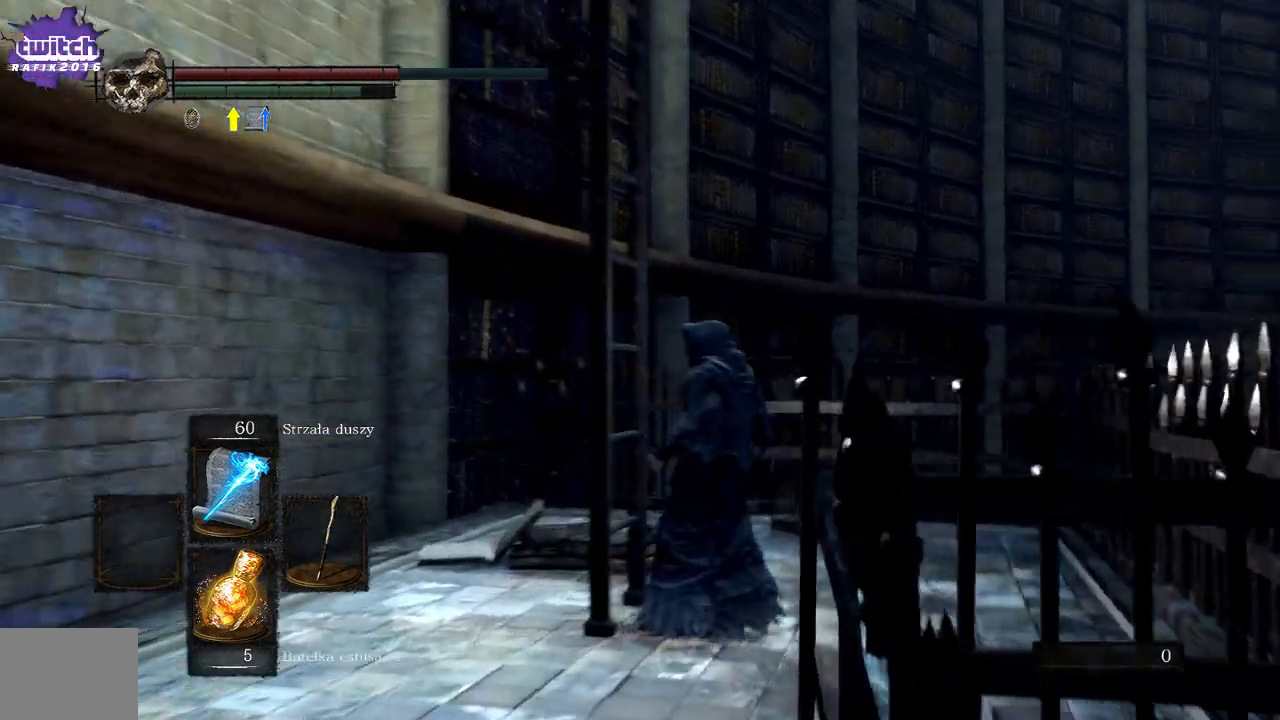
{"buttons": [], "left_stick": "up", "right_stick": "down-left", "events": [[83, "A", "up"], [250, "right_stick", "left"], [433, "right_stick", "down-left"]]}
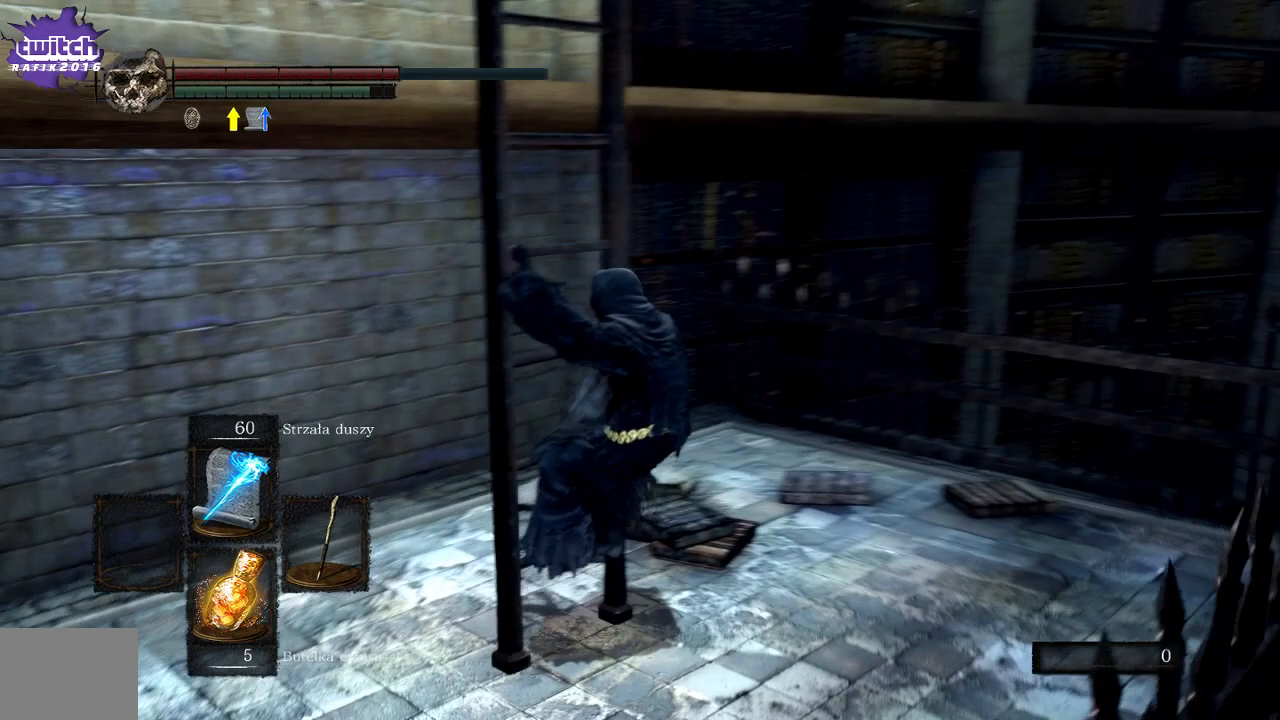
{"buttons": [], "left_stick": "up", "right_stick": "center", "events": [[33, "right_stick", "left"], [233, "right_stick", "center"]]}
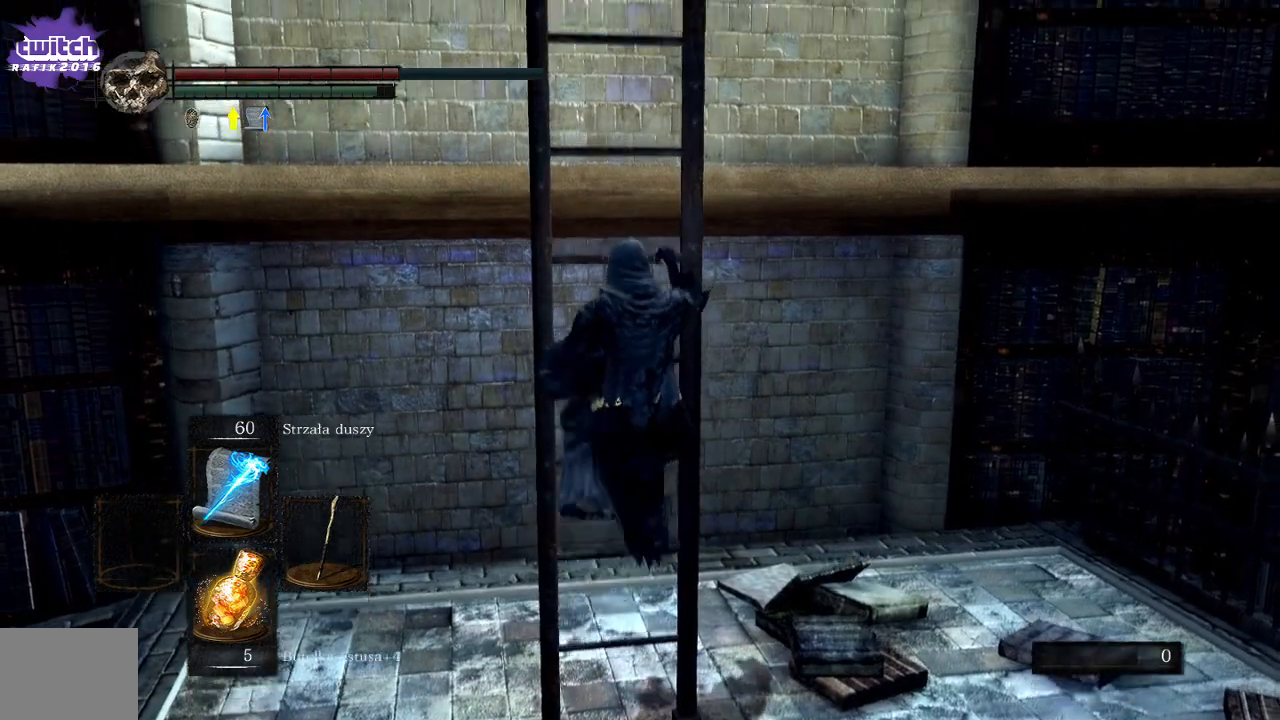
{"buttons": ["B"], "left_stick": "up", "right_stick": "center", "events": [[350, "B", "down"]]}
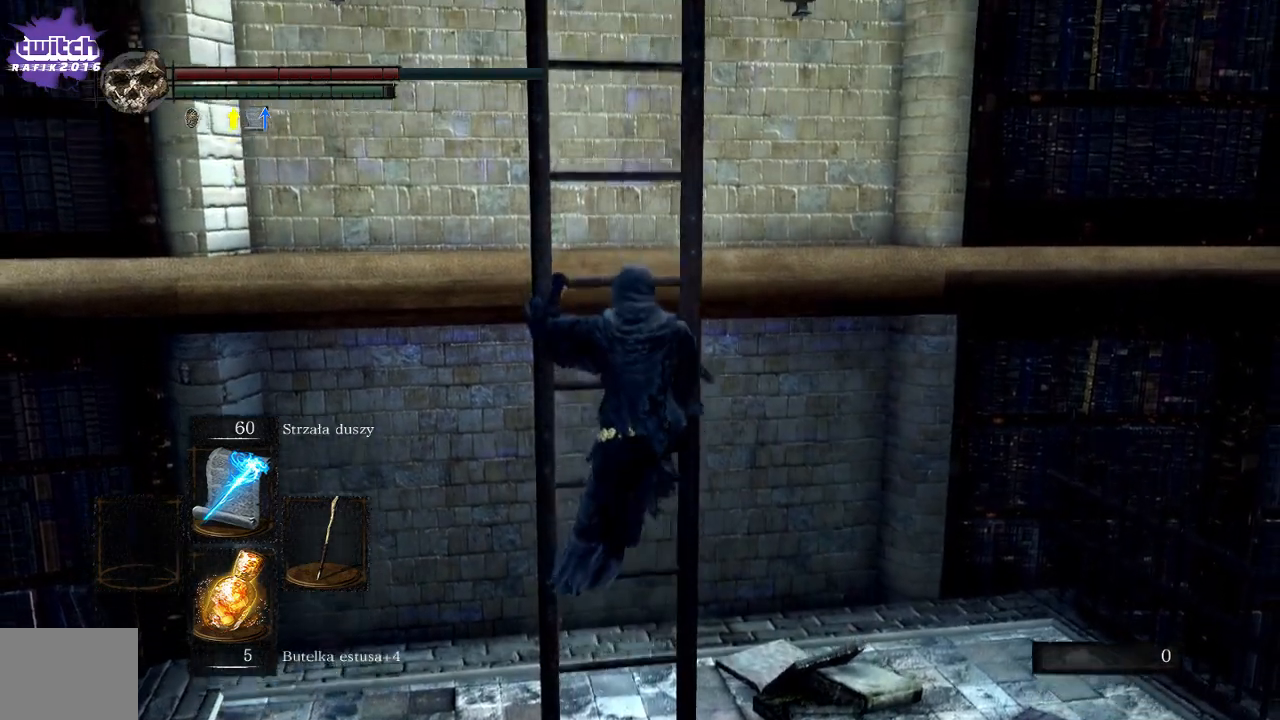
{"buttons": ["B"], "left_stick": "up", "right_stick": "center", "events": []}
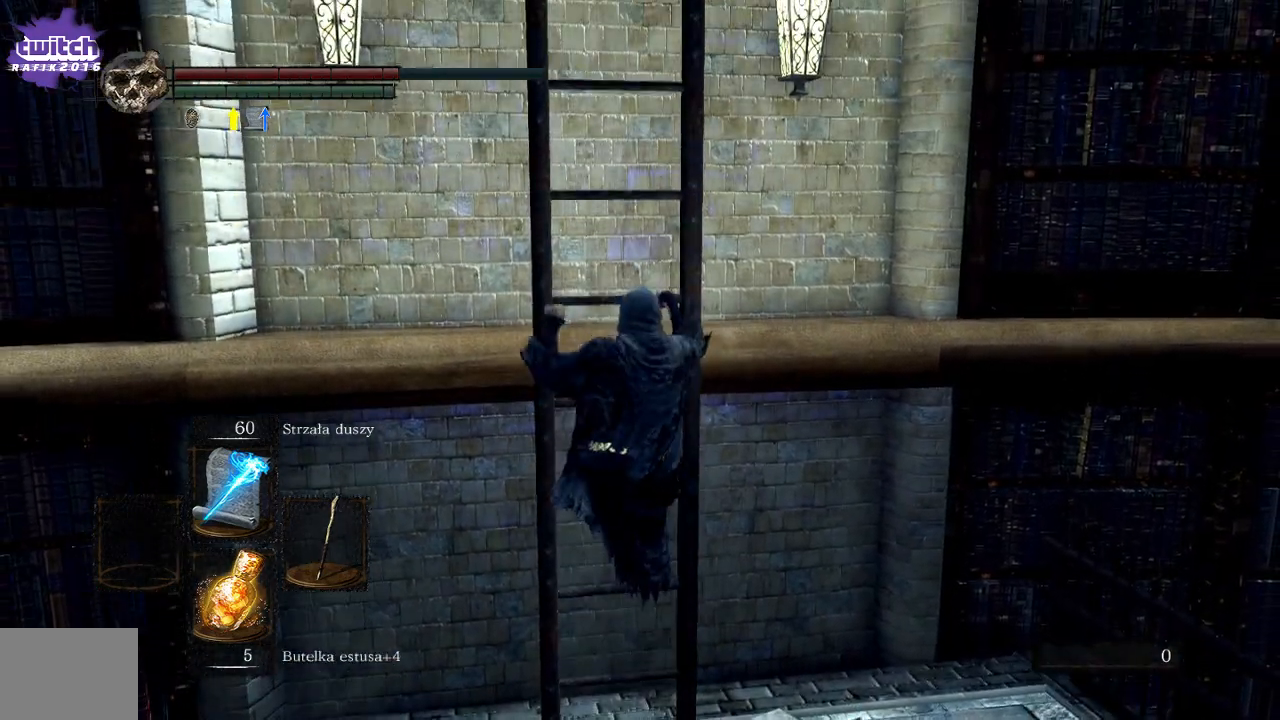
{"buttons": ["B"], "left_stick": "up", "right_stick": "center", "events": []}
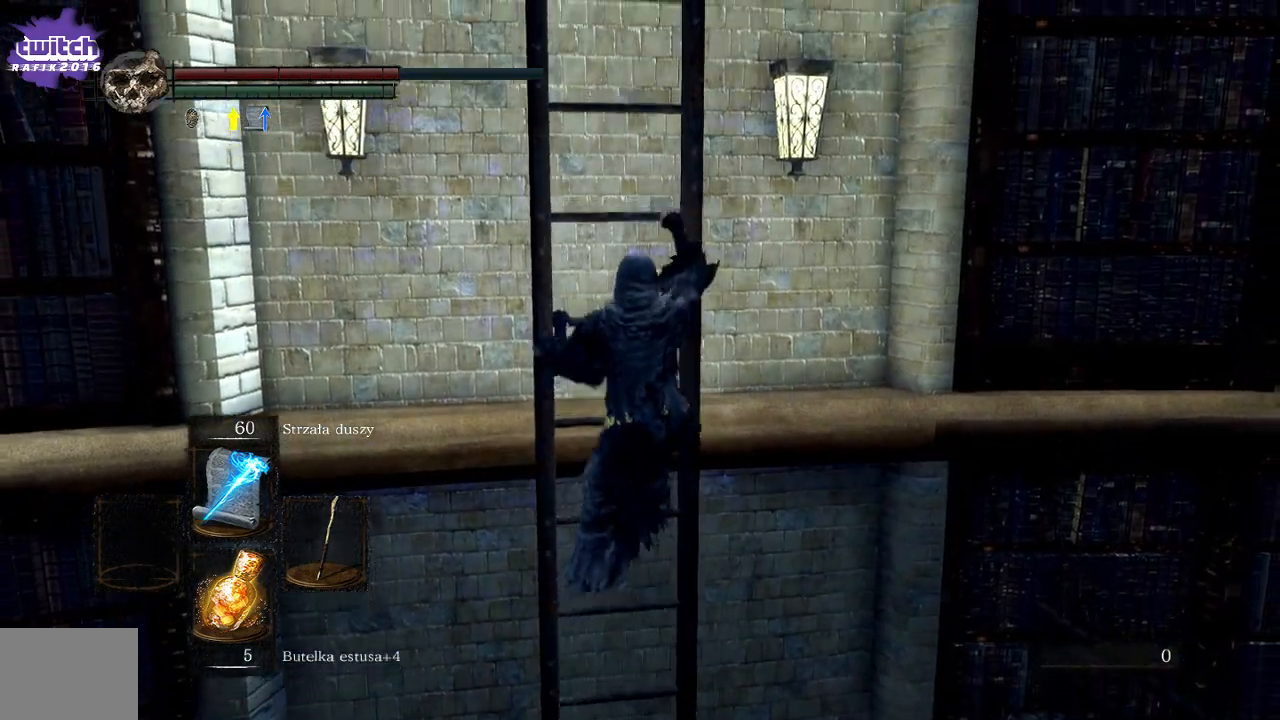
{"buttons": ["B"], "left_stick": "up", "right_stick": "center", "events": []}
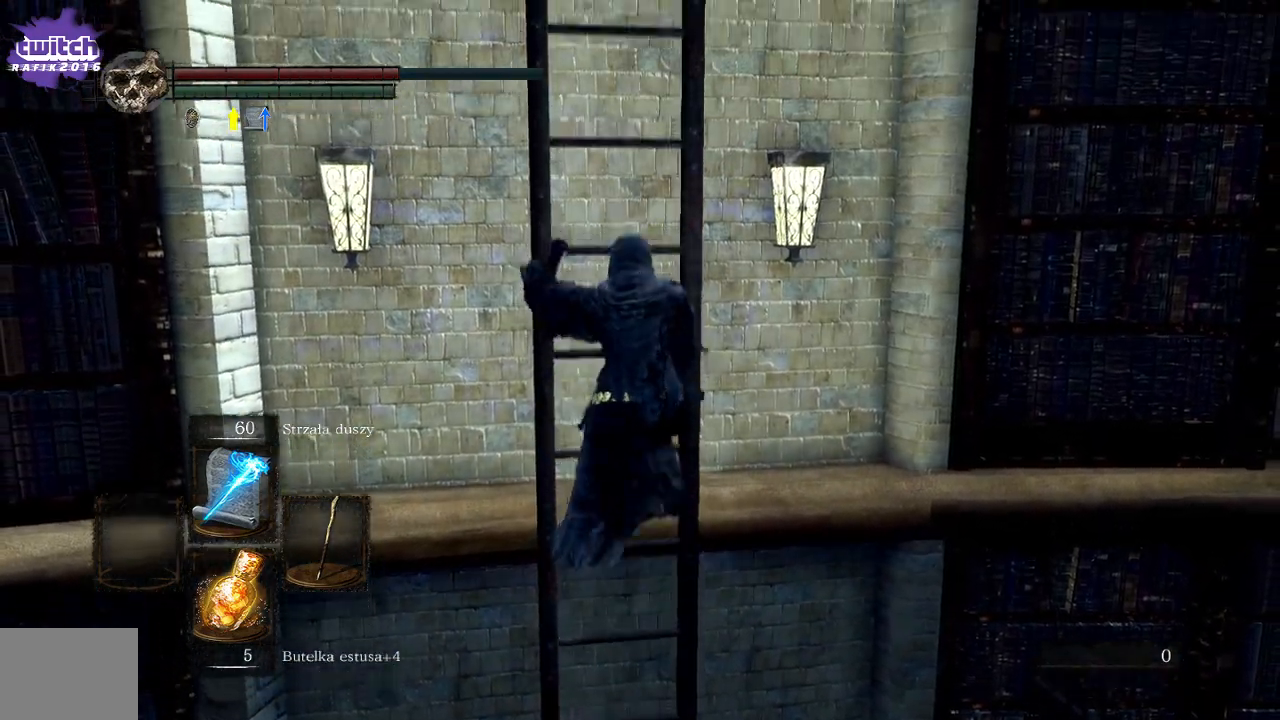
{"buttons": ["B"], "left_stick": "up", "right_stick": "center", "events": []}
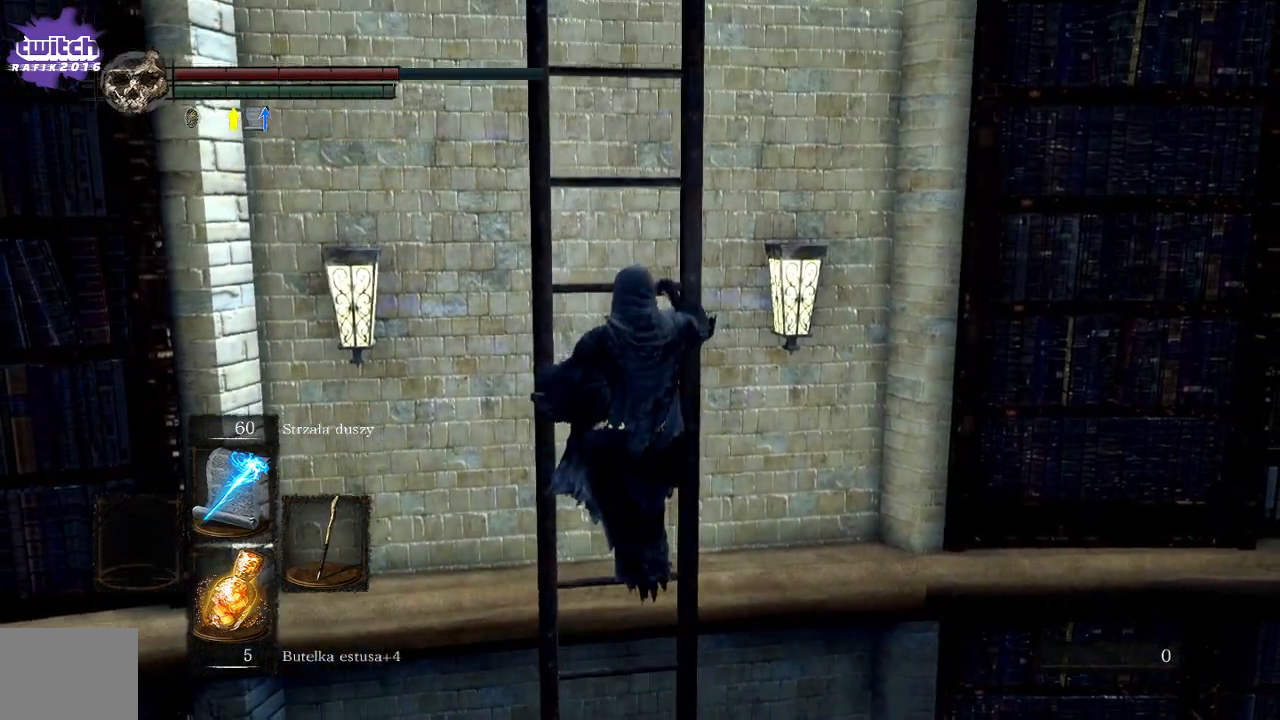
{"buttons": ["B"], "left_stick": "up", "right_stick": "center", "events": []}
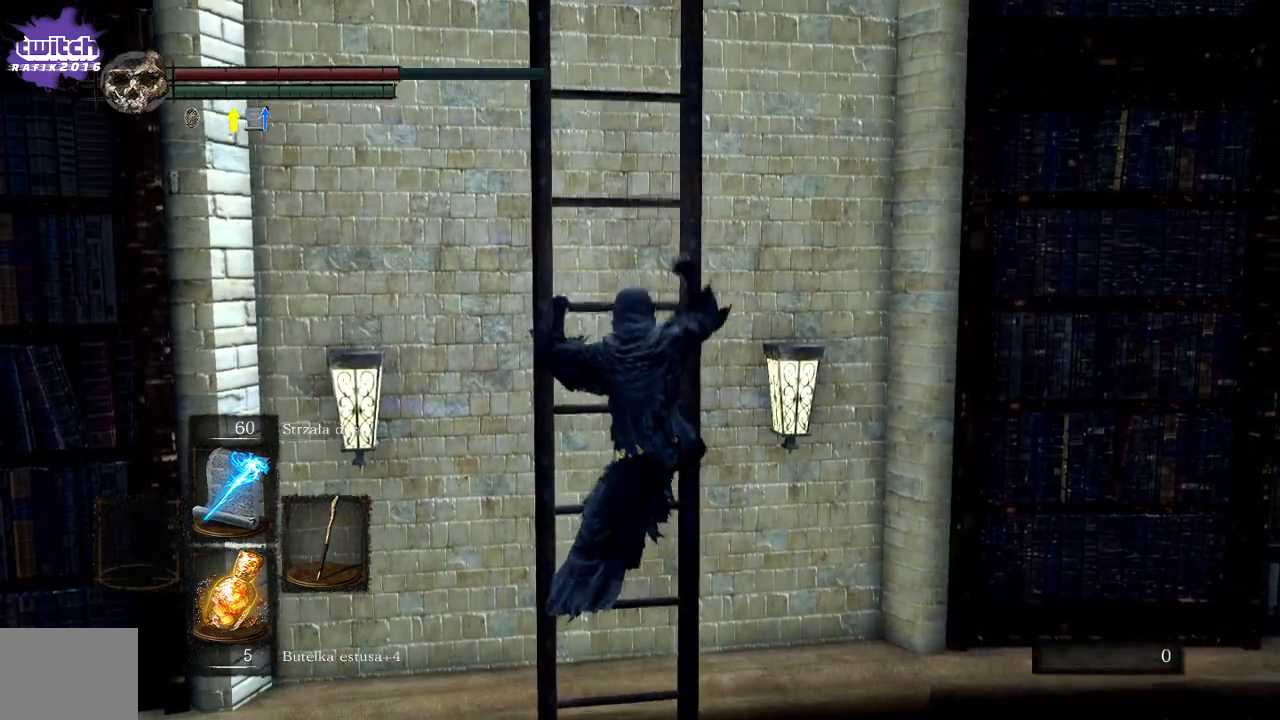
{"buttons": ["B"], "left_stick": "up", "right_stick": "center", "events": []}